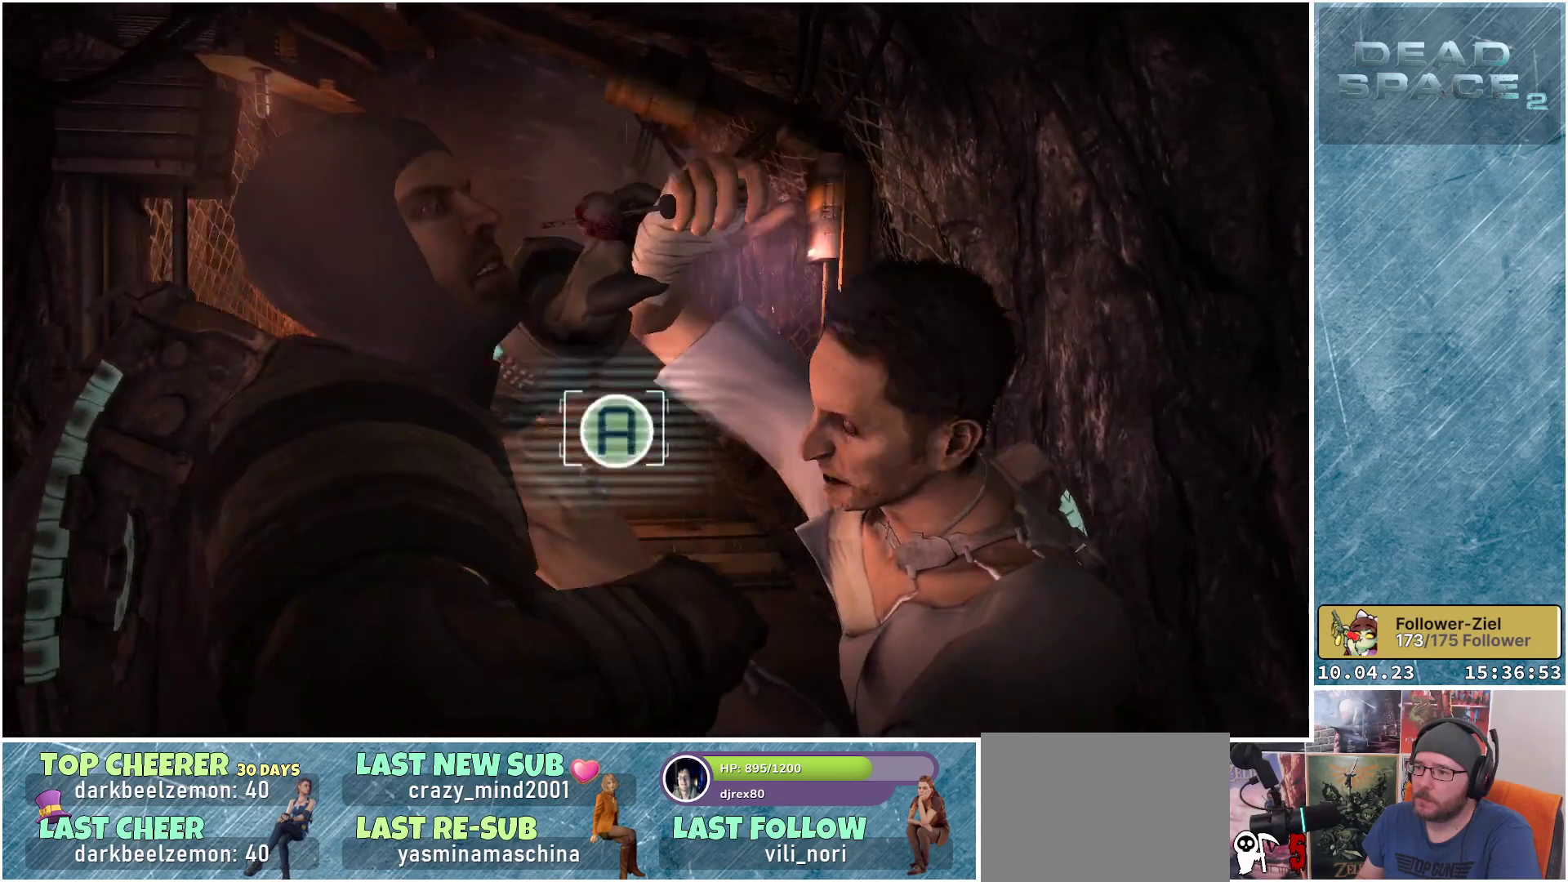
Gameplay with a controller (Xbox layout); each line is a JSON object with the inputs held at the frame after it. "events" lists button and stick changes between this image and that frame as [ms after this image, input, new state], when the widget could be followed in between.
{"buttons": ["A"], "left_stick": "center", "right_stick": "center", "events": [[267, "A", "down"], [350, "A", "up"], [367, "A", "down"], [450, "A", "up"], [500, "A", "down"]]}
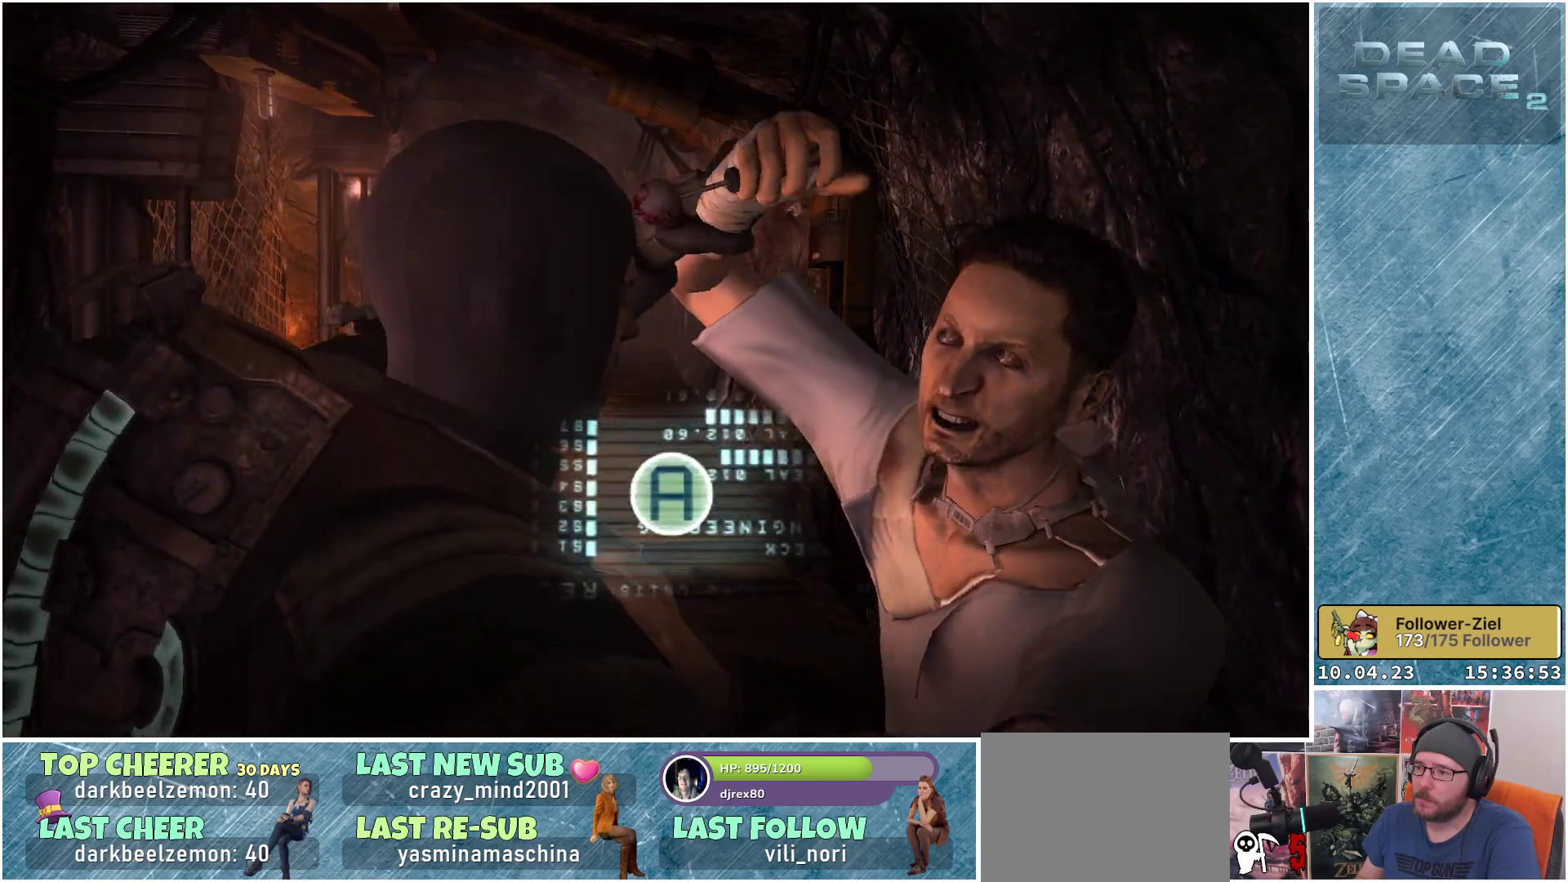
{"buttons": [], "left_stick": "center", "right_stick": "center", "events": [[17, "A", "up"], [100, "A", "down"], [167, "A", "up"], [233, "A", "down"], [283, "A", "up"], [333, "A", "down"], [383, "A", "up"]]}
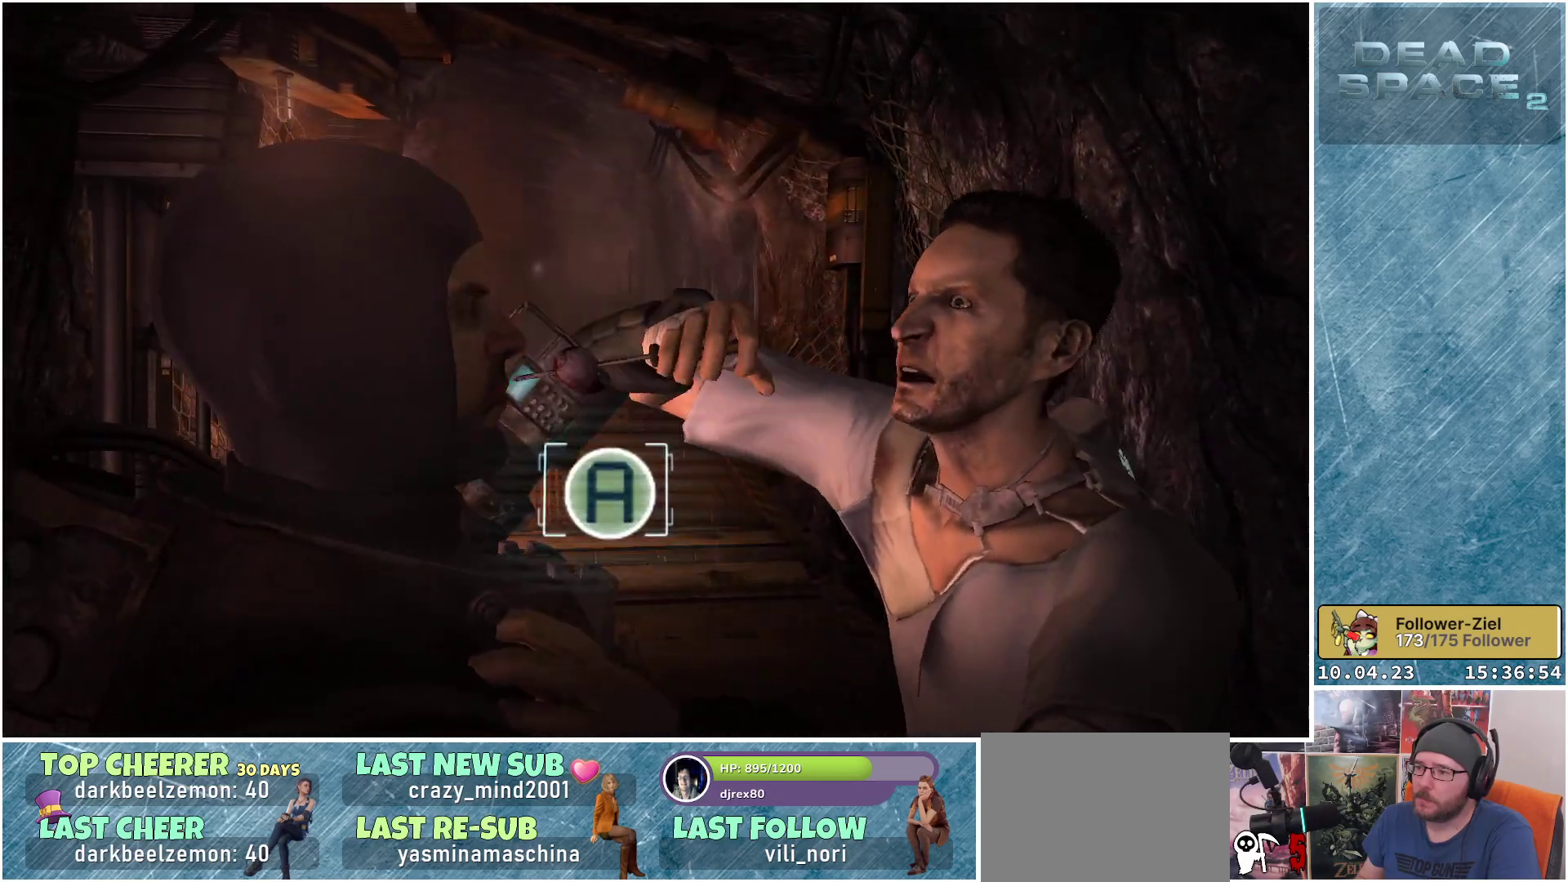
{"buttons": ["A"], "left_stick": "center", "right_stick": "center", "events": [[83, "A", "down"], [117, "A", "up"], [217, "A", "down"], [267, "A", "up"], [350, "A", "down"], [400, "A", "up"], [467, "A", "down"]]}
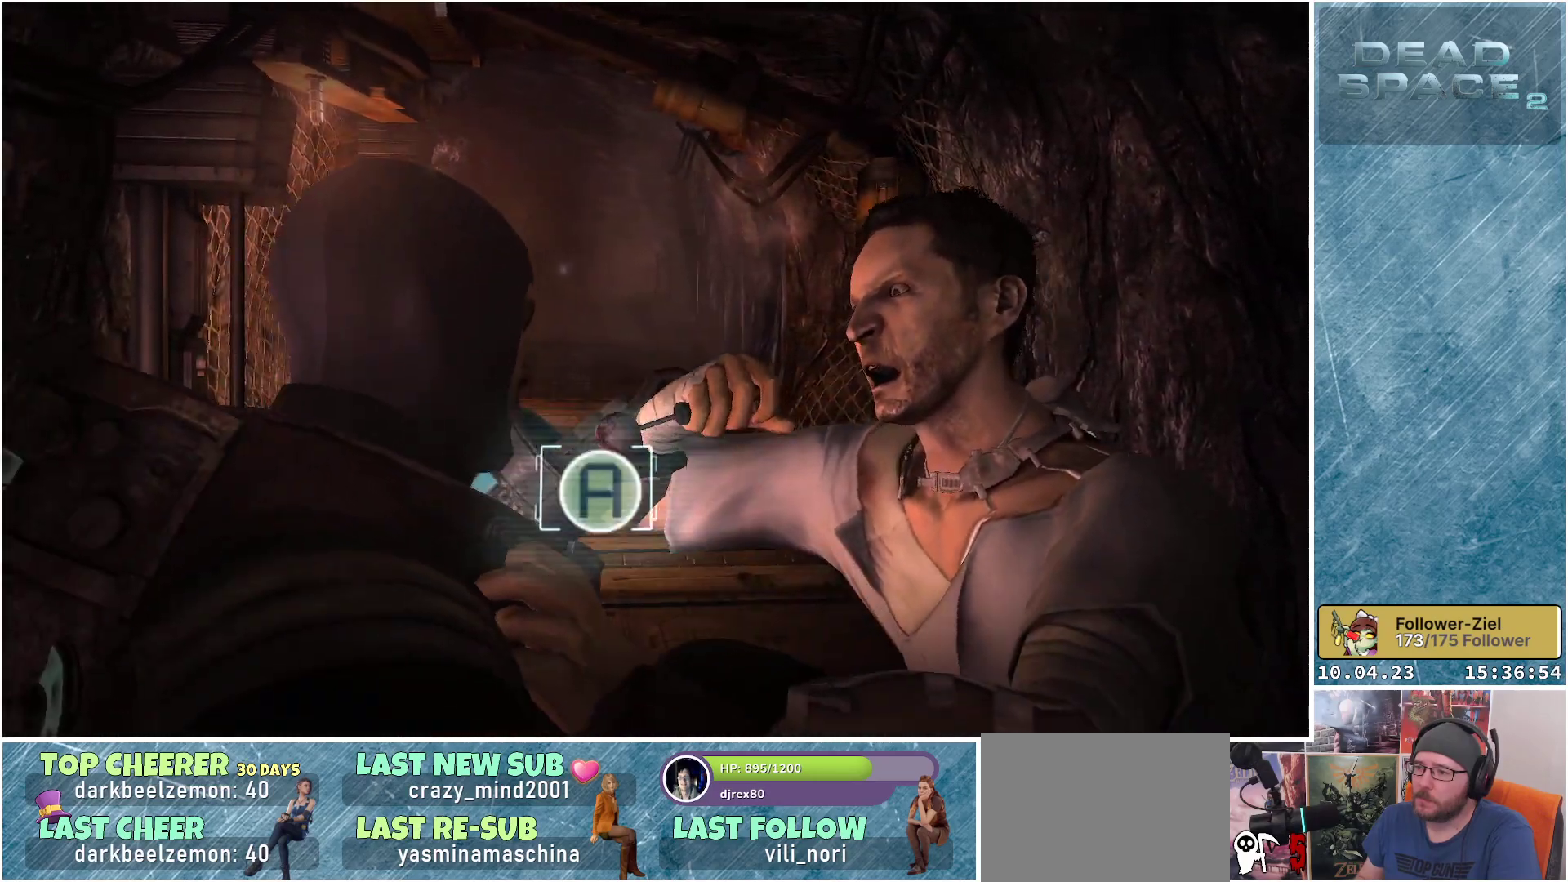
{"buttons": ["A"], "left_stick": "center", "right_stick": "center", "events": [[17, "A", "up"], [100, "A", "down"], [167, "A", "up"], [233, "A", "down"], [300, "A", "up"], [367, "A", "down"], [417, "A", "up"], [500, "A", "down"]]}
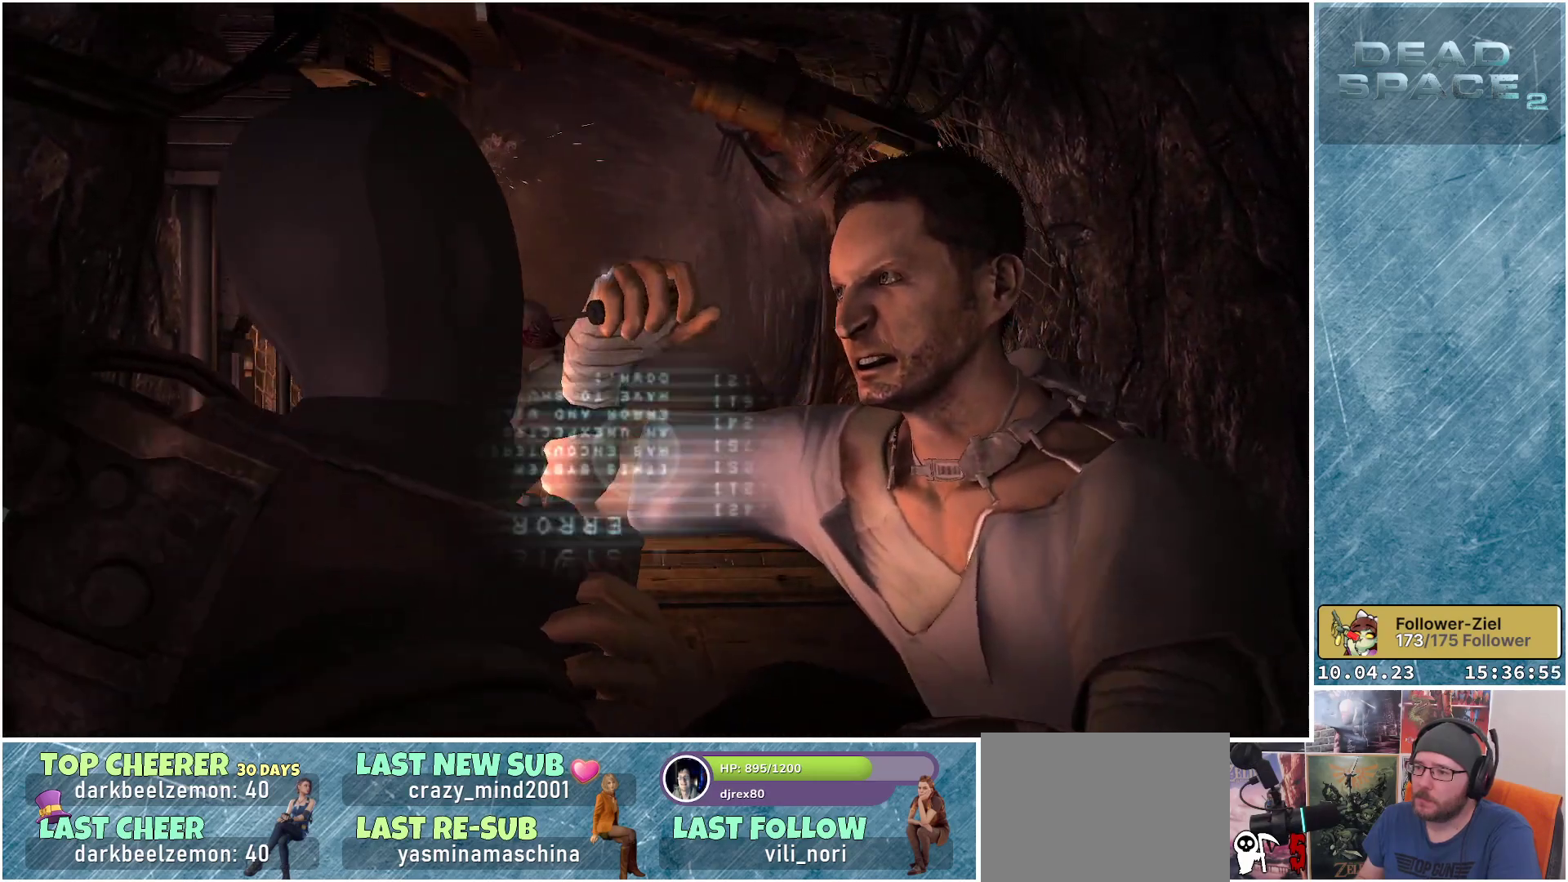
{"buttons": [], "left_stick": "center", "right_stick": "center", "events": [[50, "A", "up"], [133, "A", "down"], [200, "A", "up"], [283, "A", "down"], [317, "A", "up"], [417, "A", "down"], [467, "A", "up"]]}
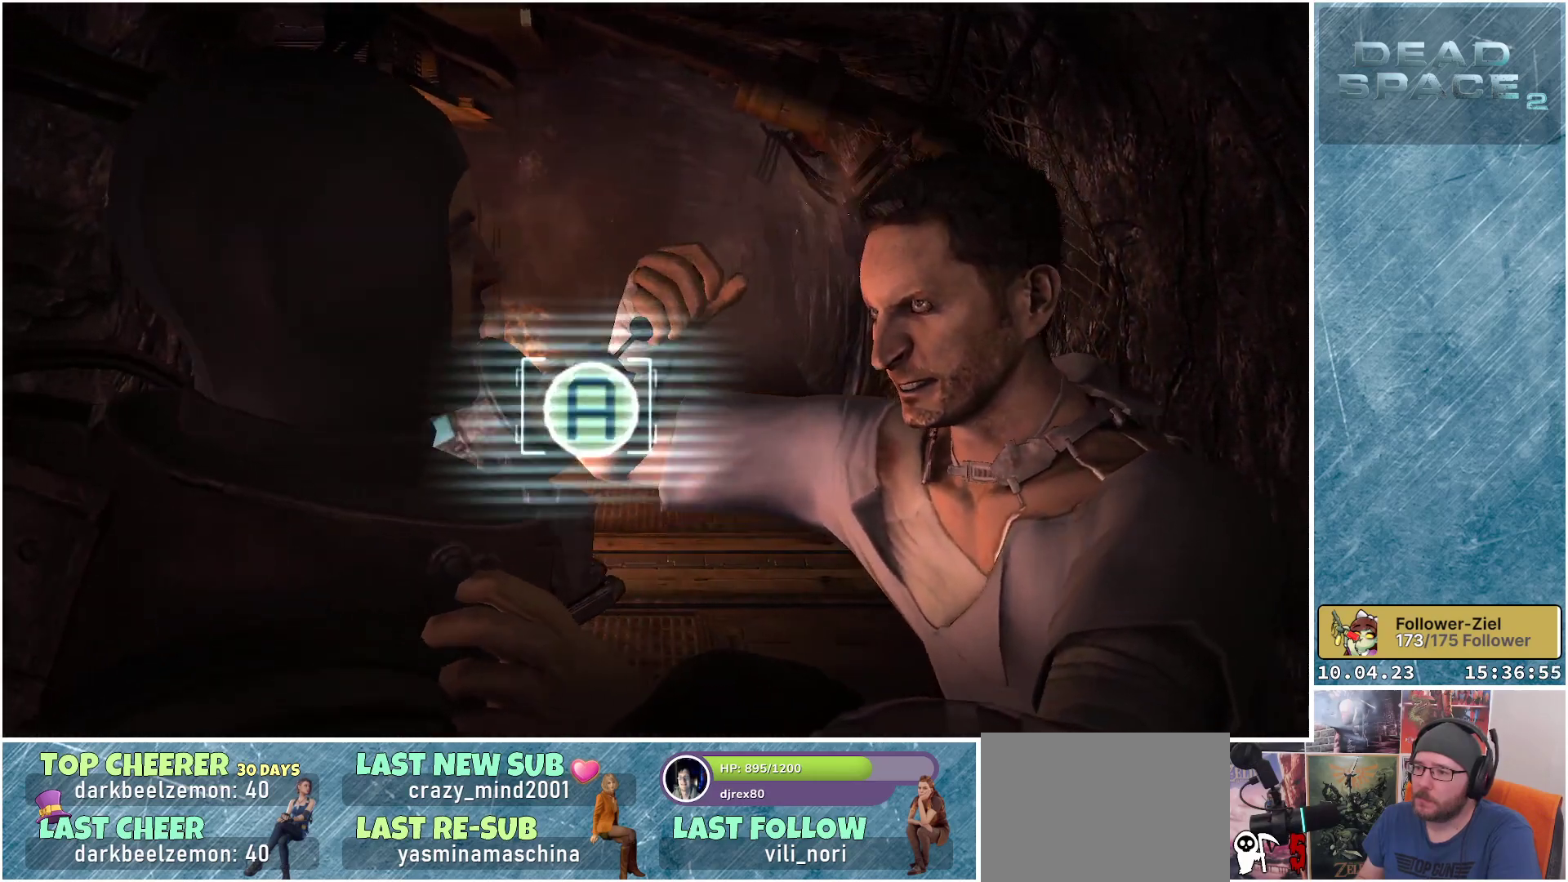
{"buttons": [], "left_stick": "center", "right_stick": "center", "events": [[50, "A", "down"], [67, "A", "up"], [167, "A", "down"], [217, "A", "up"], [300, "A", "down"], [350, "A", "up"], [417, "A", "down"], [500, "A", "up"]]}
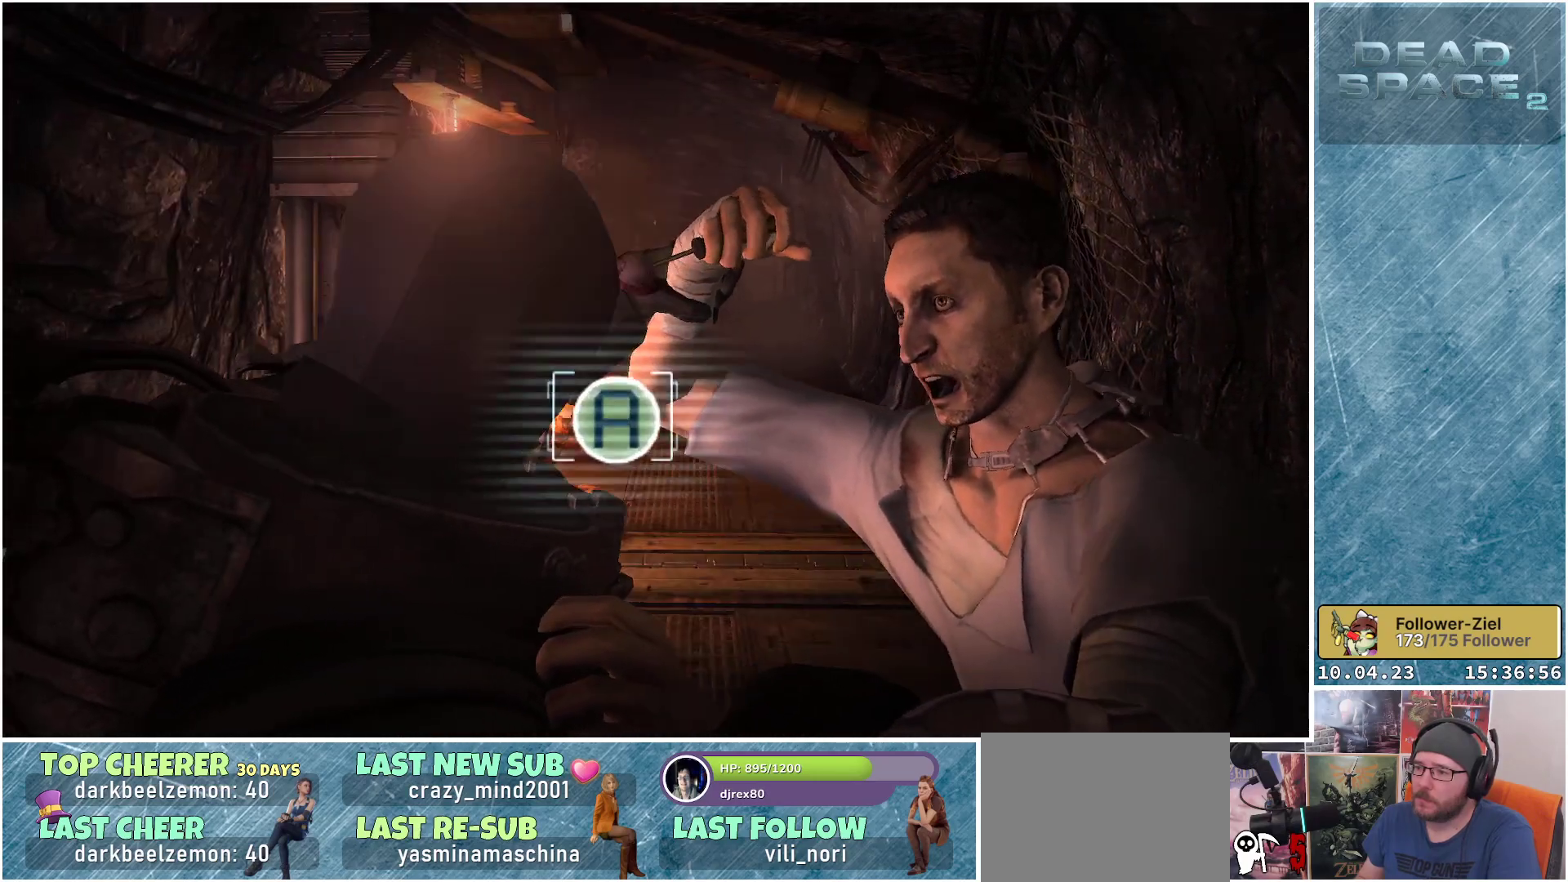
{"buttons": ["A"], "left_stick": "center", "right_stick": "center", "events": [[67, "A", "down"], [117, "A", "up"], [200, "A", "down"], [250, "A", "up"], [333, "A", "down"], [400, "A", "up"], [483, "A", "down"]]}
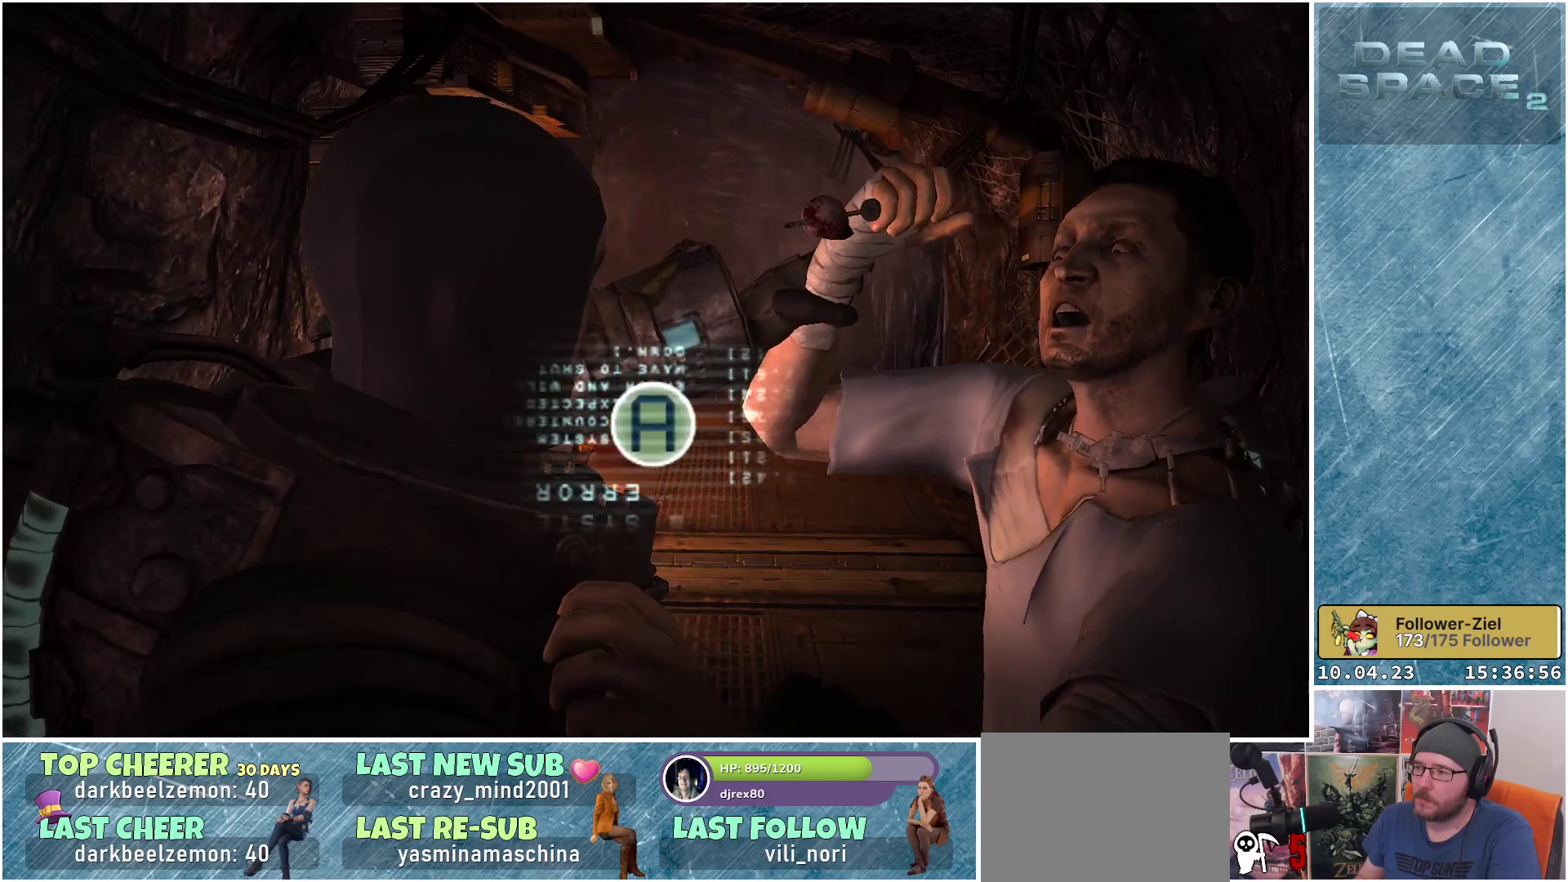
{"buttons": [], "left_stick": "center", "right_stick": "center", "events": [[33, "A", "up"], [117, "A", "down"], [167, "A", "up"], [267, "A", "down"], [317, "A", "up"], [383, "A", "down"], [467, "A", "up"]]}
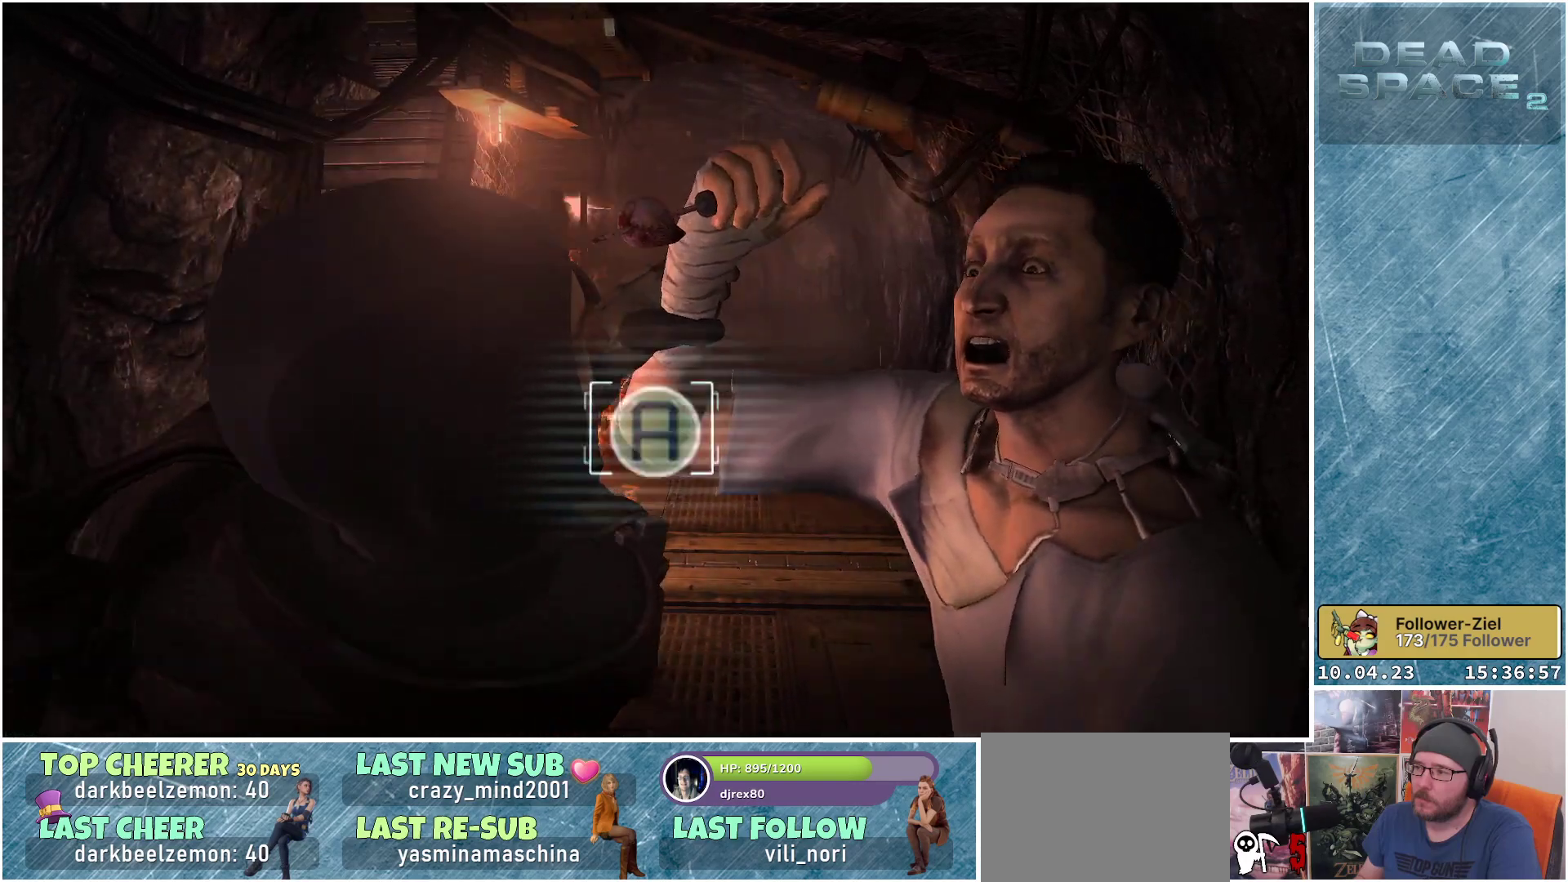
{"buttons": ["A"], "left_stick": "center", "right_stick": "center", "events": [[33, "A", "down"], [100, "A", "up"], [183, "A", "down"], [233, "A", "up"], [333, "A", "down"], [383, "A", "up"], [467, "A", "down"]]}
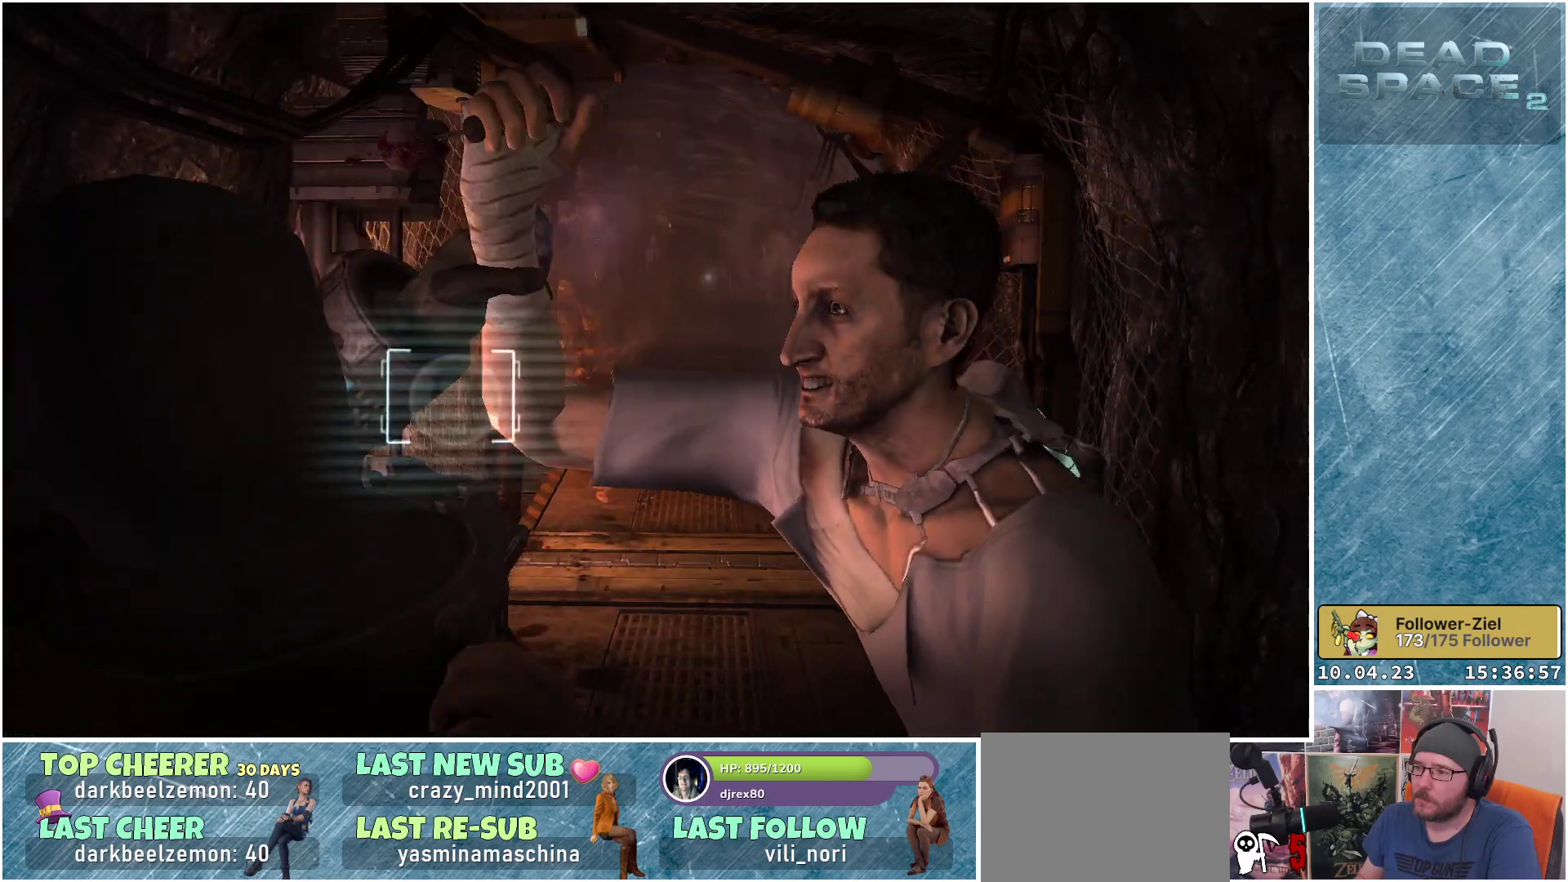
{"buttons": ["A"], "left_stick": "center", "right_stick": "center", "events": [[33, "A", "up"], [100, "A", "down"], [150, "A", "up"], [233, "A", "down"], [283, "A", "up"], [367, "A", "down"], [417, "A", "up"], [500, "A", "down"]]}
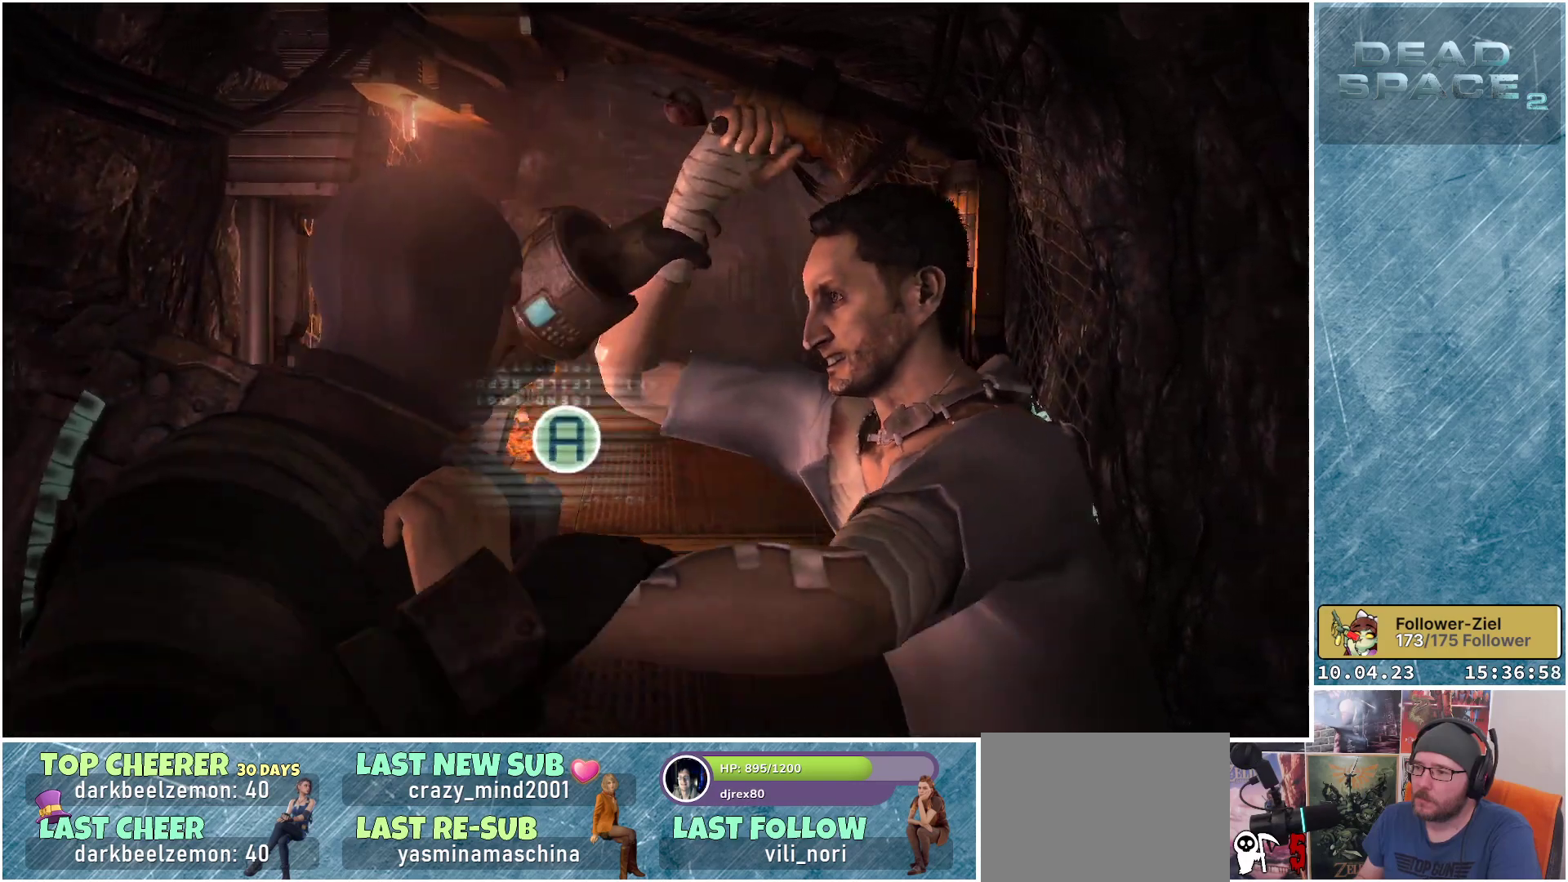
{"buttons": [], "left_stick": "center", "right_stick": "center", "events": [[83, "A", "up"], [150, "A", "down"], [217, "A", "up"], [300, "A", "down"], [367, "A", "up"], [450, "A", "down"], [500, "A", "up"]]}
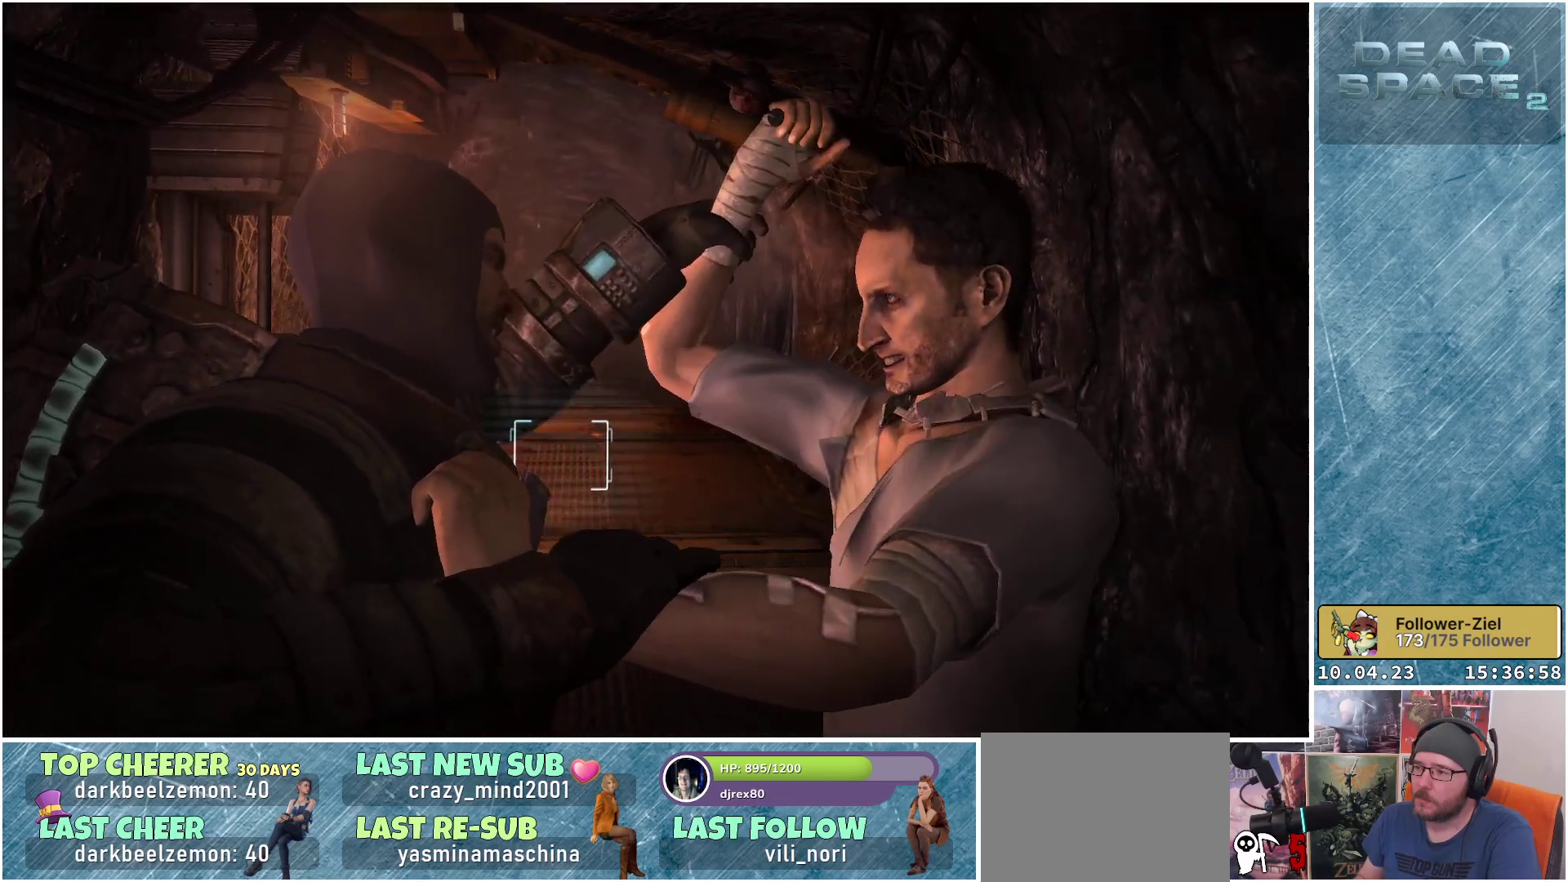
{"buttons": ["A"], "left_stick": "center", "right_stick": "center", "events": [[83, "A", "down"], [133, "A", "up"], [217, "A", "down"], [283, "A", "up"], [350, "A", "down"], [417, "A", "up"], [500, "A", "down"]]}
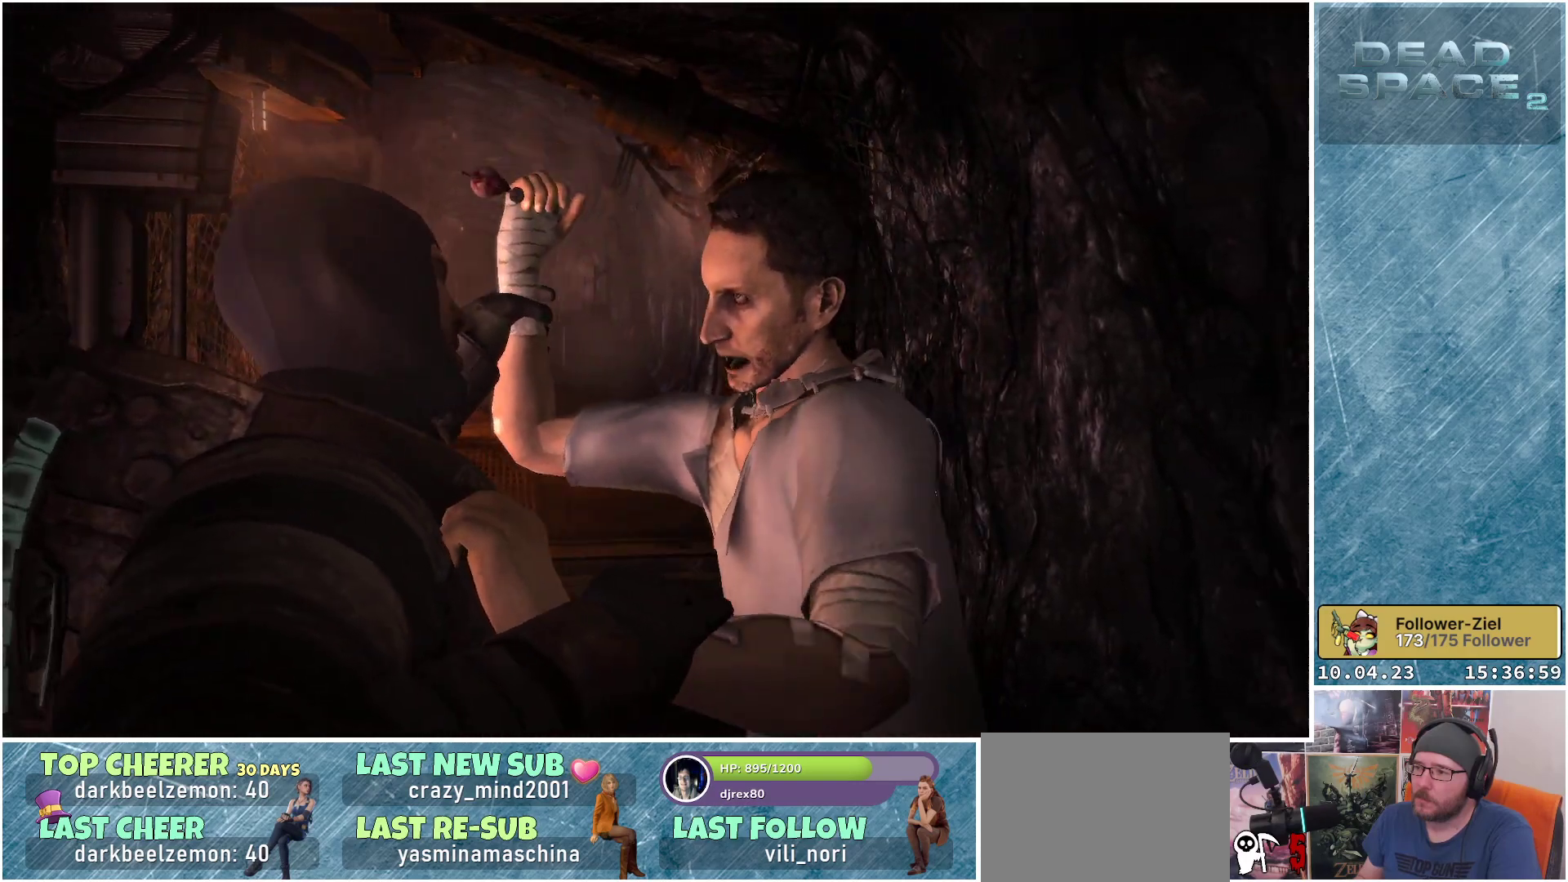
{"buttons": [], "left_stick": "center", "right_stick": "center", "events": [[83, "A", "up"], [150, "A", "down"], [200, "A", "up"], [300, "A", "down"], [350, "A", "up"], [450, "A", "down"], [500, "A", "up"]]}
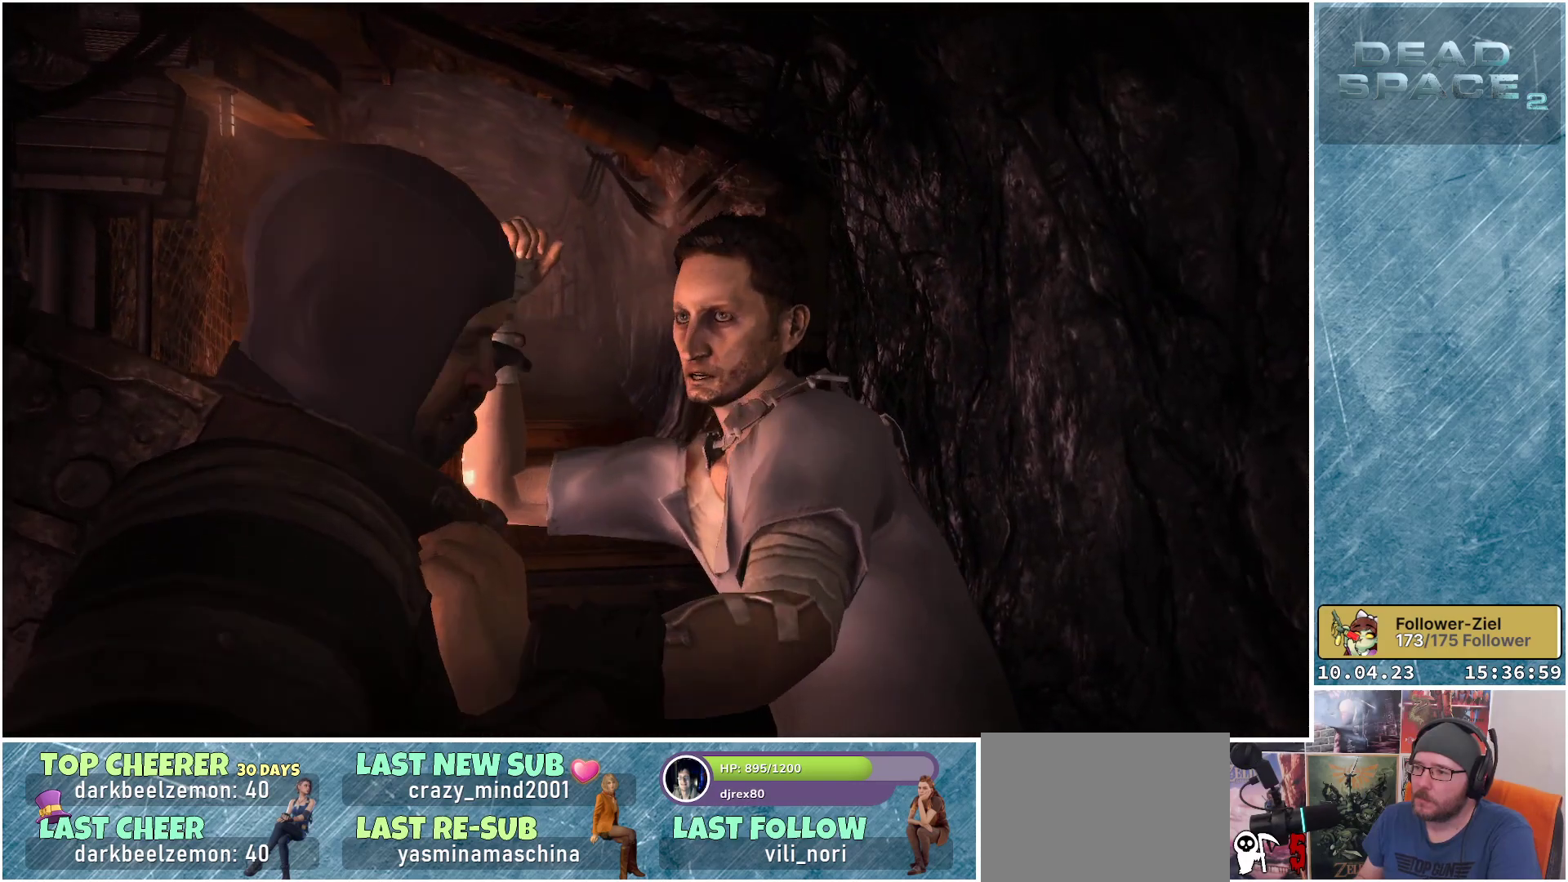
{"buttons": [], "left_stick": "center", "right_stick": "center", "events": [[83, "A", "down"], [150, "A", "up"], [233, "A", "down"], [300, "A", "up"], [383, "A", "down"], [467, "A", "up"]]}
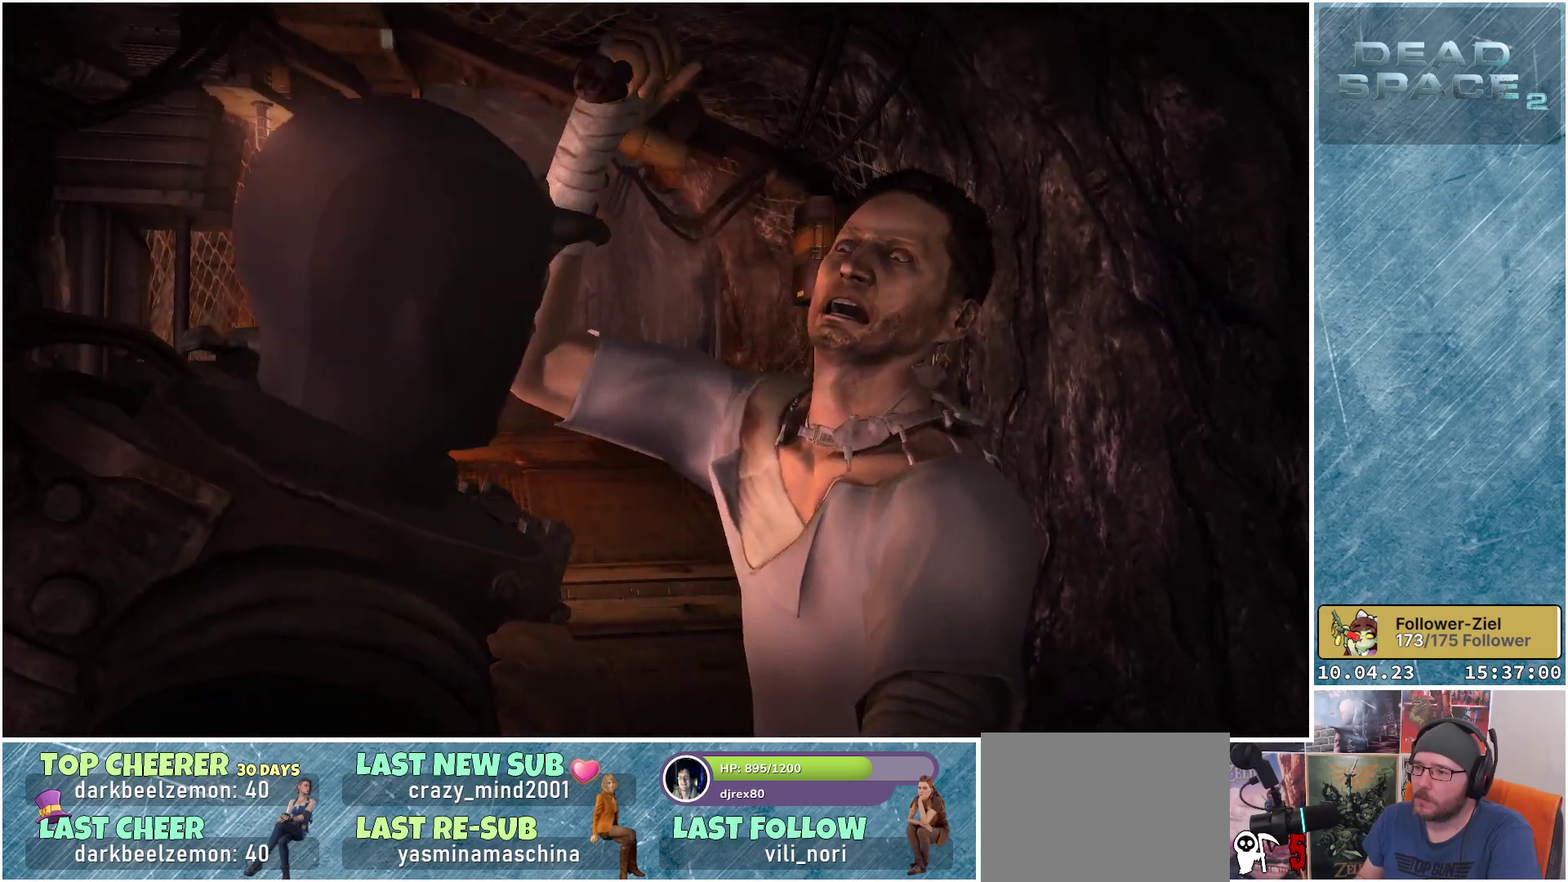
{"buttons": [], "left_stick": "center", "right_stick": "center", "events": [[67, "A", "down"], [117, "A", "up"], [200, "A", "down"], [267, "A", "up"], [367, "A", "down"], [417, "A", "up"]]}
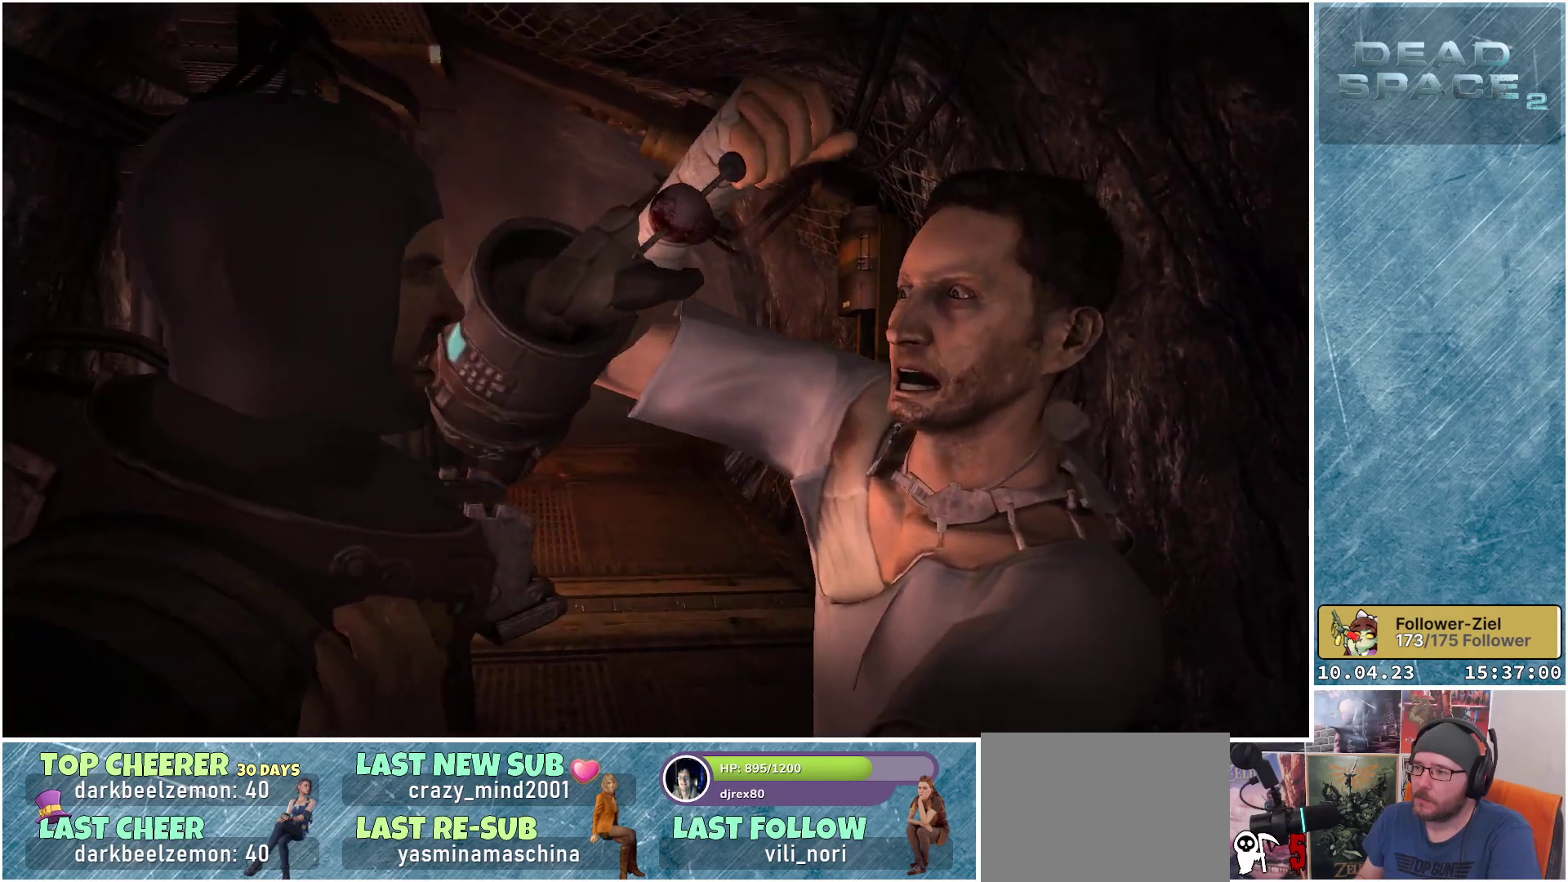
{"buttons": ["A"], "left_stick": "center", "right_stick": "center", "events": [[17, "A", "down"], [67, "A", "up"], [183, "A", "down"], [217, "A", "up"], [317, "A", "down"], [367, "A", "up"], [467, "A", "down"]]}
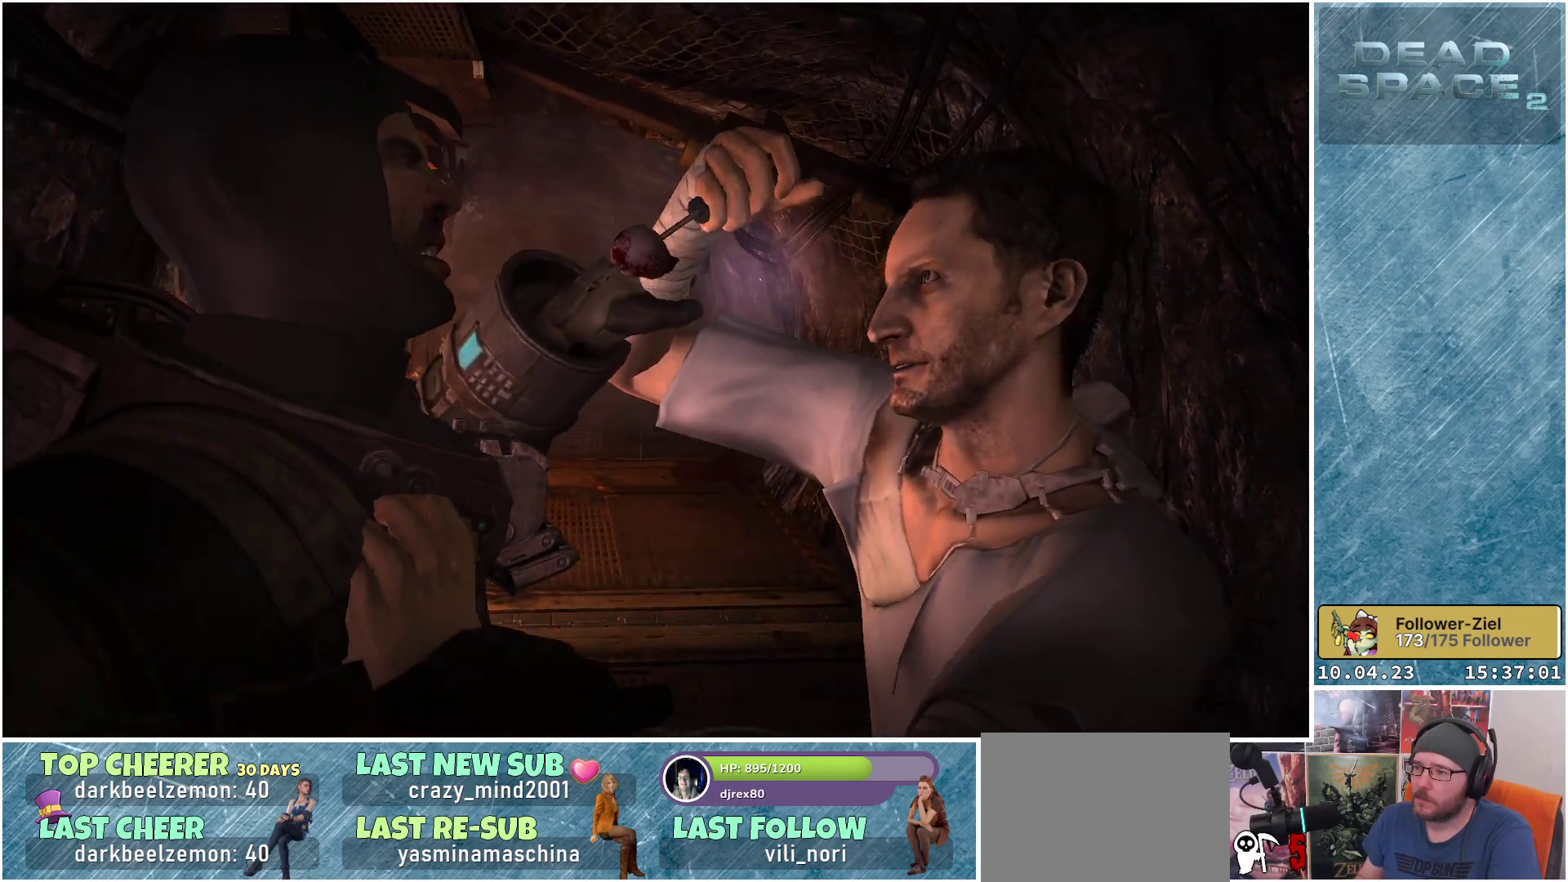
{"buttons": ["A"], "left_stick": "center", "right_stick": "center", "events": [[33, "A", "up"], [117, "A", "down"], [183, "A", "up"], [250, "A", "down"], [350, "A", "up"], [450, "A", "down"]]}
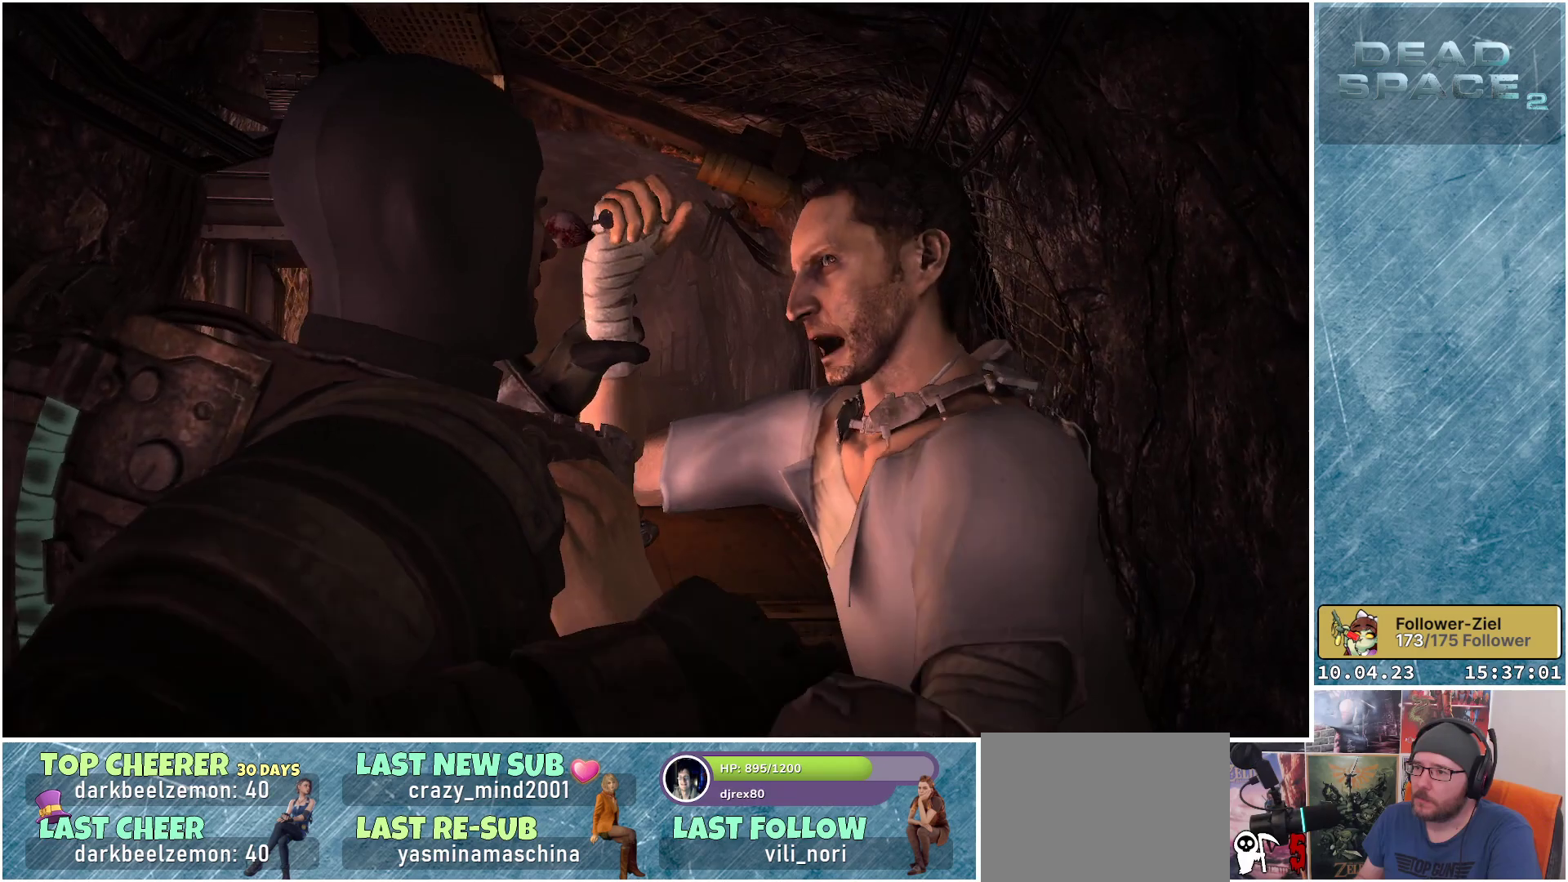
{"buttons": ["A"], "left_stick": "center", "right_stick": "center", "events": [[50, "A", "up"], [133, "A", "down"], [217, "A", "up"], [300, "A", "down"], [367, "A", "up"], [467, "A", "down"]]}
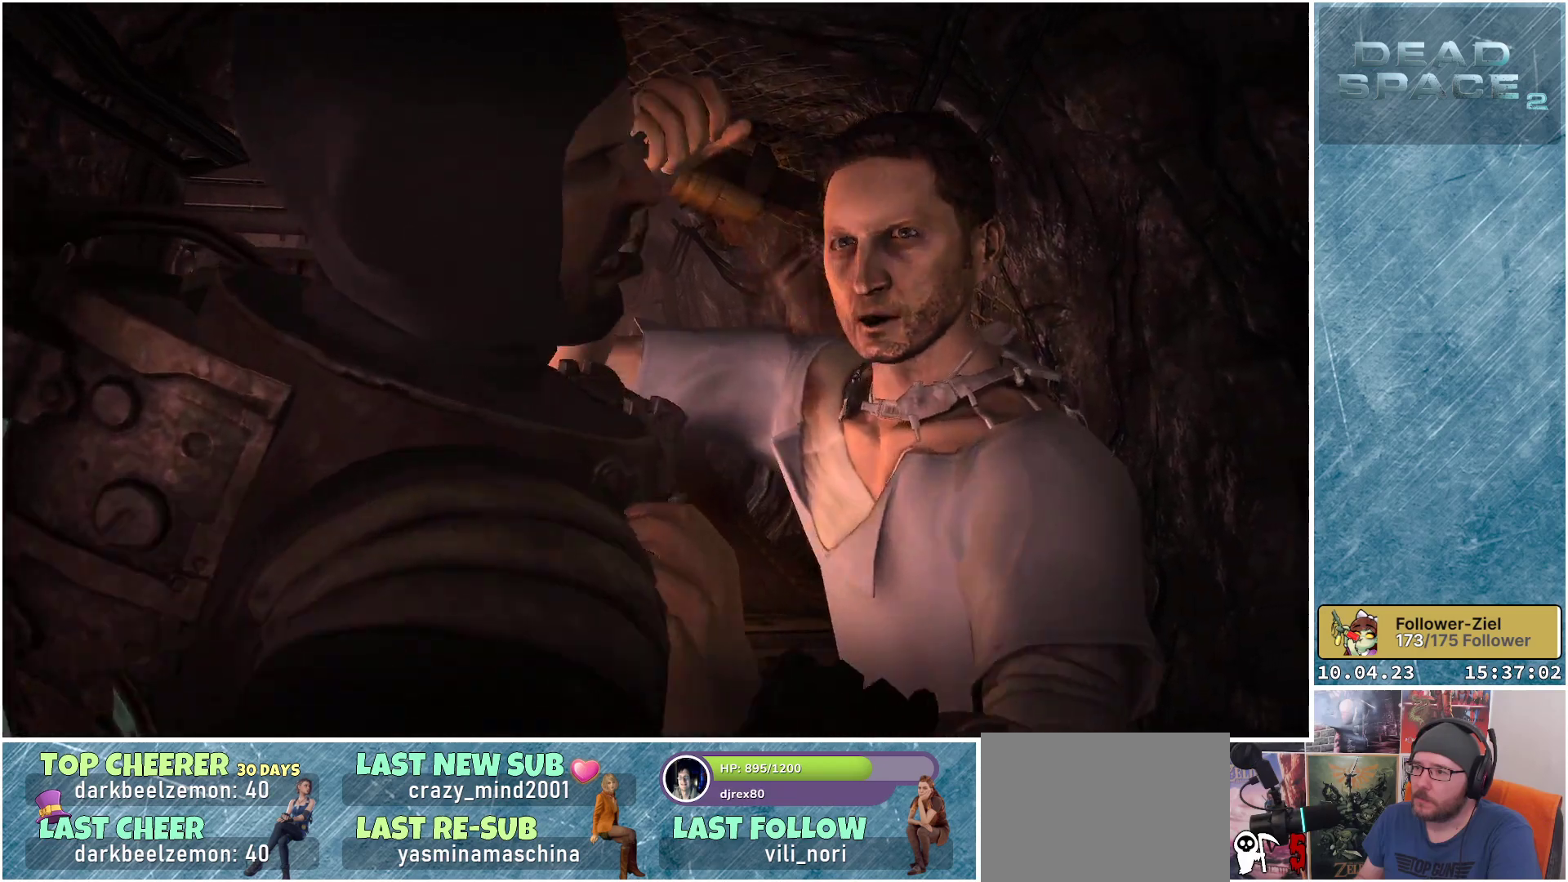
{"buttons": [], "left_stick": "center", "right_stick": "center", "events": [[17, "A", "up"], [133, "A", "down"], [183, "A", "up"], [267, "A", "down"], [333, "A", "up"], [433, "A", "down"], [500, "A", "up"]]}